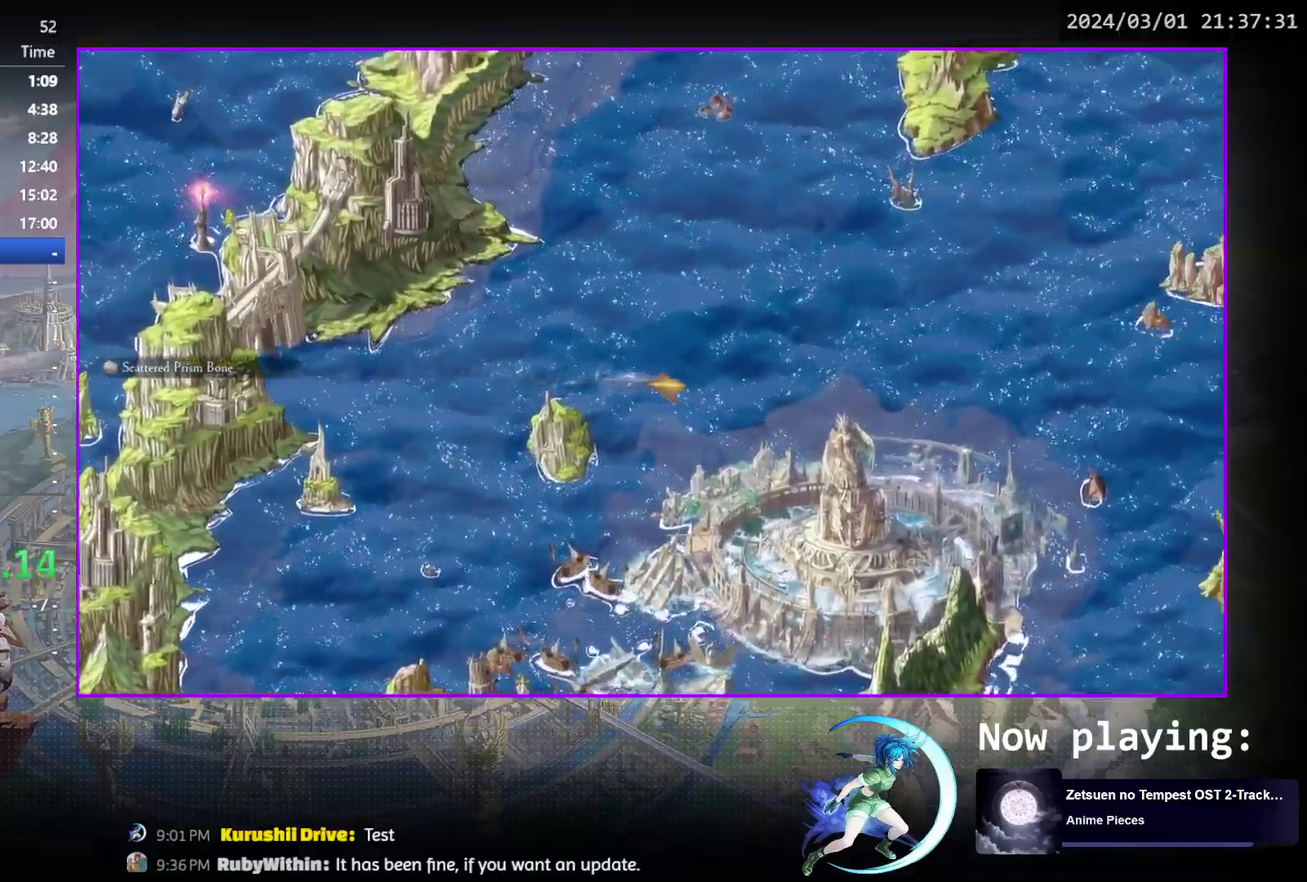
Gameplay with a controller (PlayStation layout); each line is a JSON object with the inputs held at the frame after it (dt_ms = milliseconds from this image to that frame). "events" lists button and stick changes between this image and that frame as [ms after this image, input, new state], when the widget could be followed in between. Not read: L3 R3 left_stick right_stick.
{"dt_ms": 500, "buttons": ["DPAD_RIGHT"], "events": []}
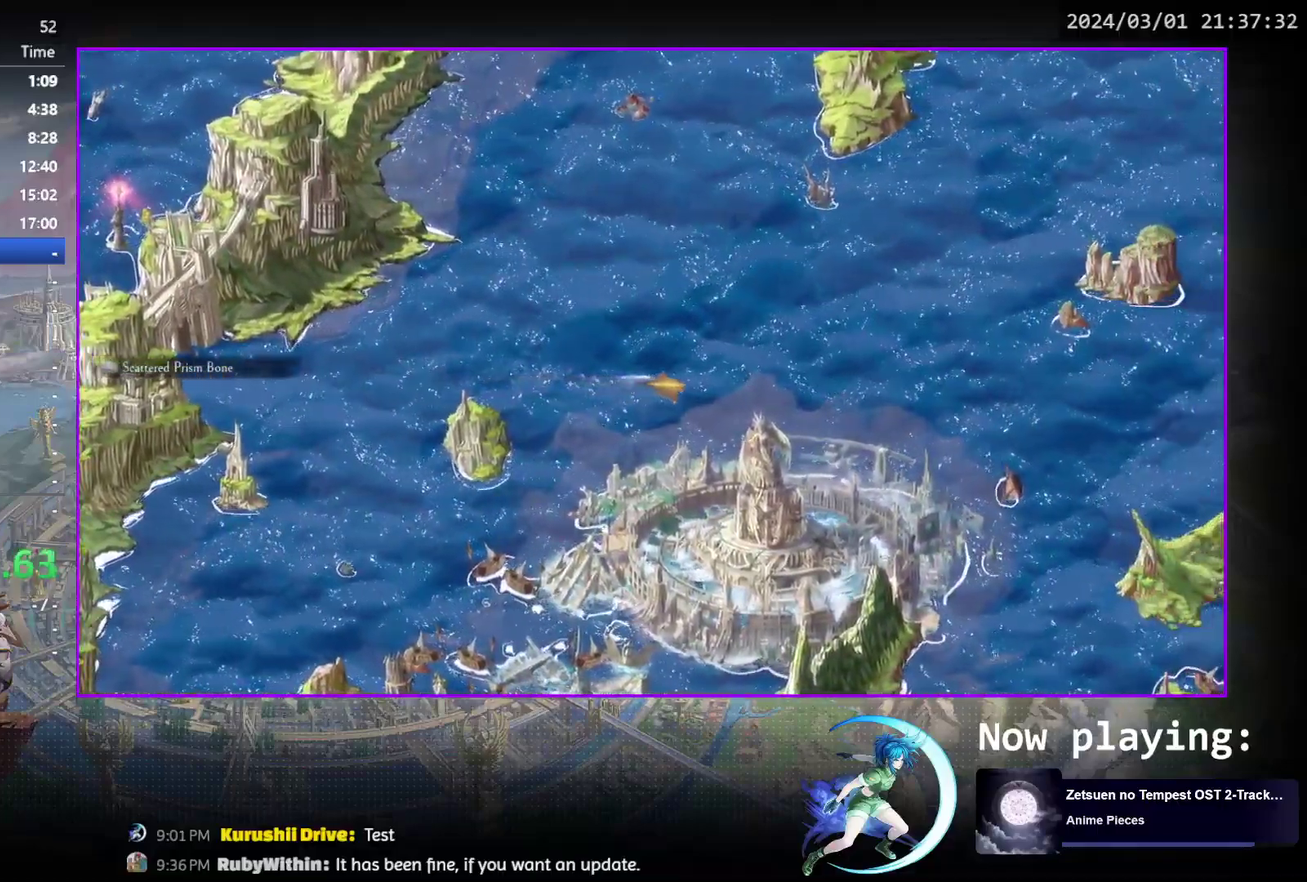
{"dt_ms": 500, "buttons": ["DPAD_RIGHT"], "events": []}
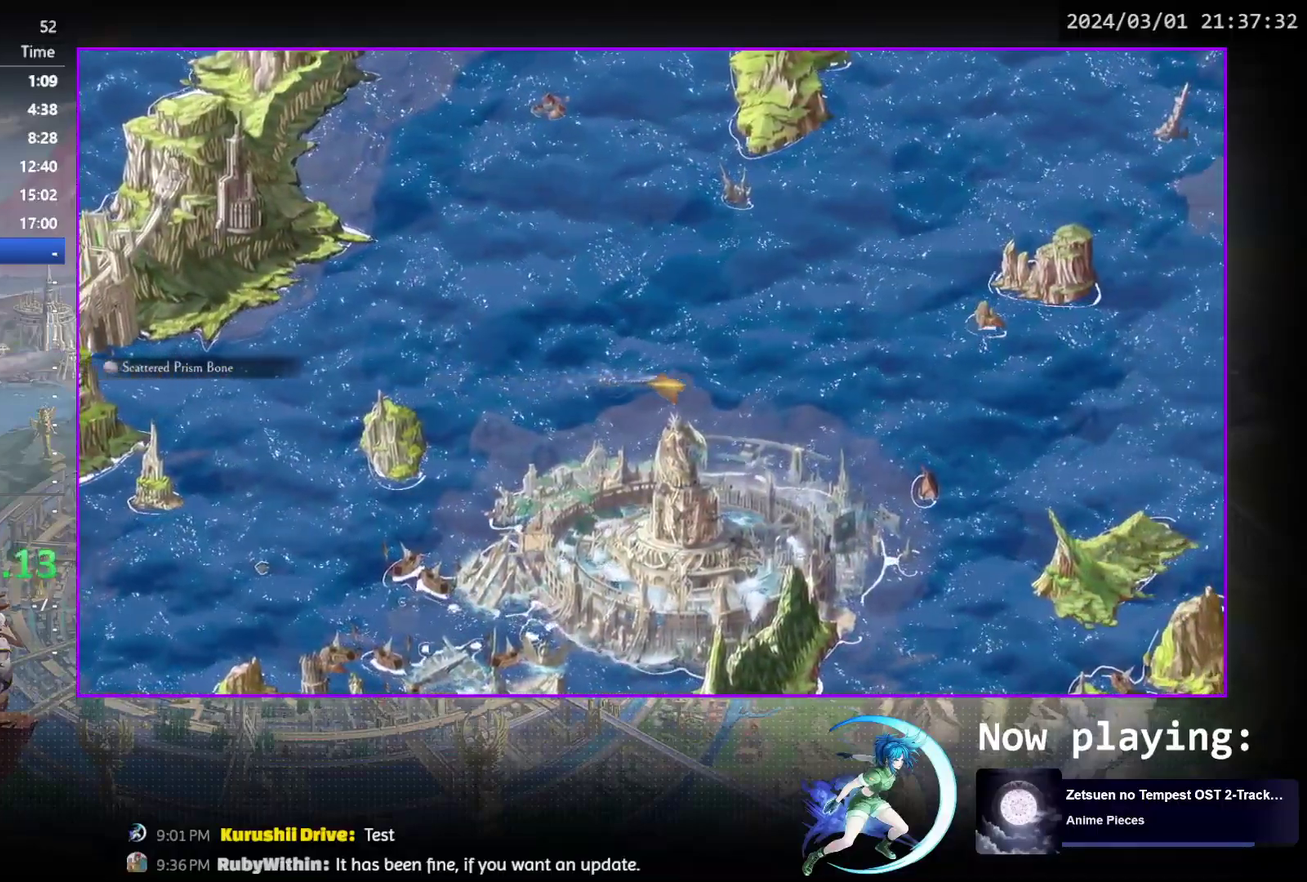
{"dt_ms": 500, "buttons": ["DPAD_RIGHT"], "events": []}
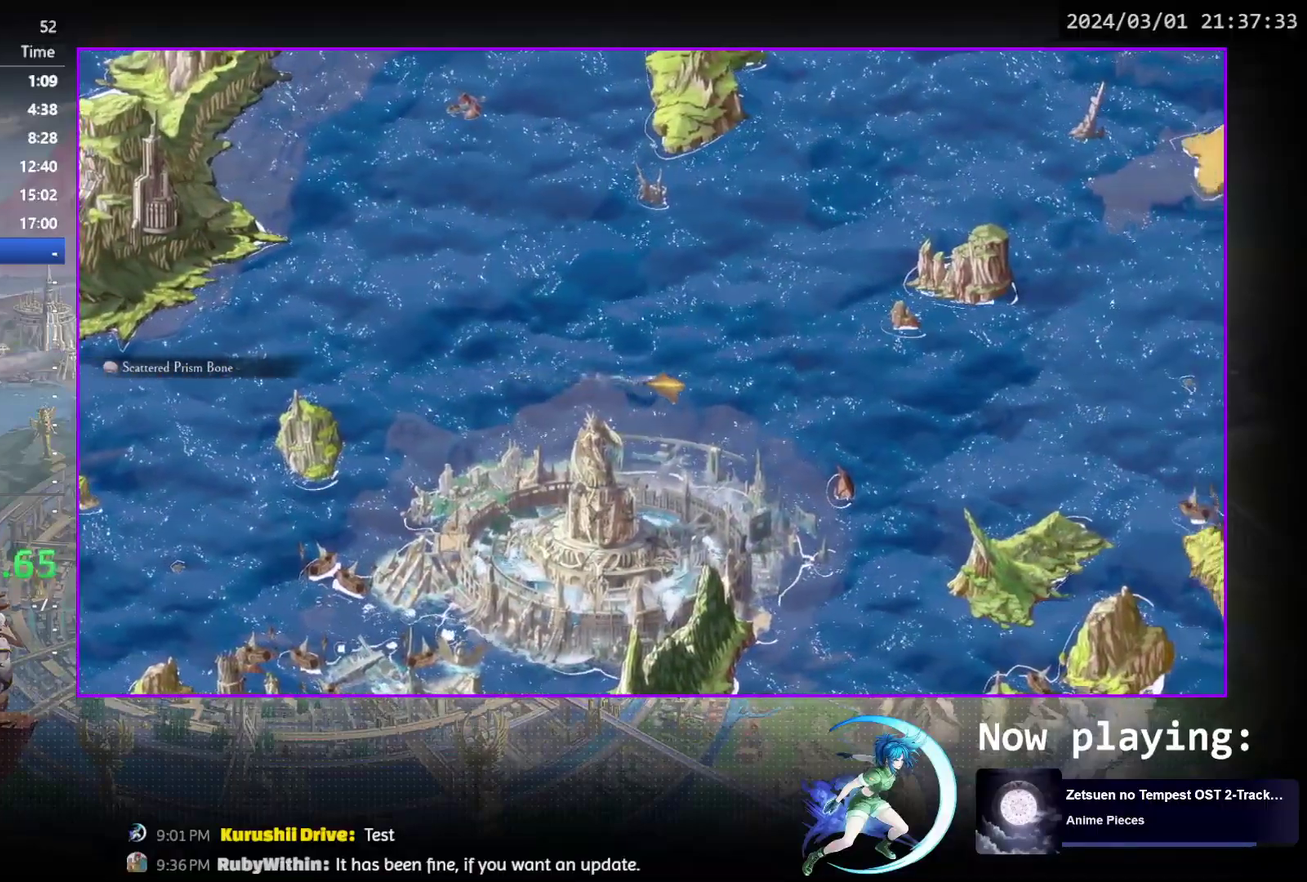
{"dt_ms": 500, "buttons": ["DPAD_RIGHT"], "events": []}
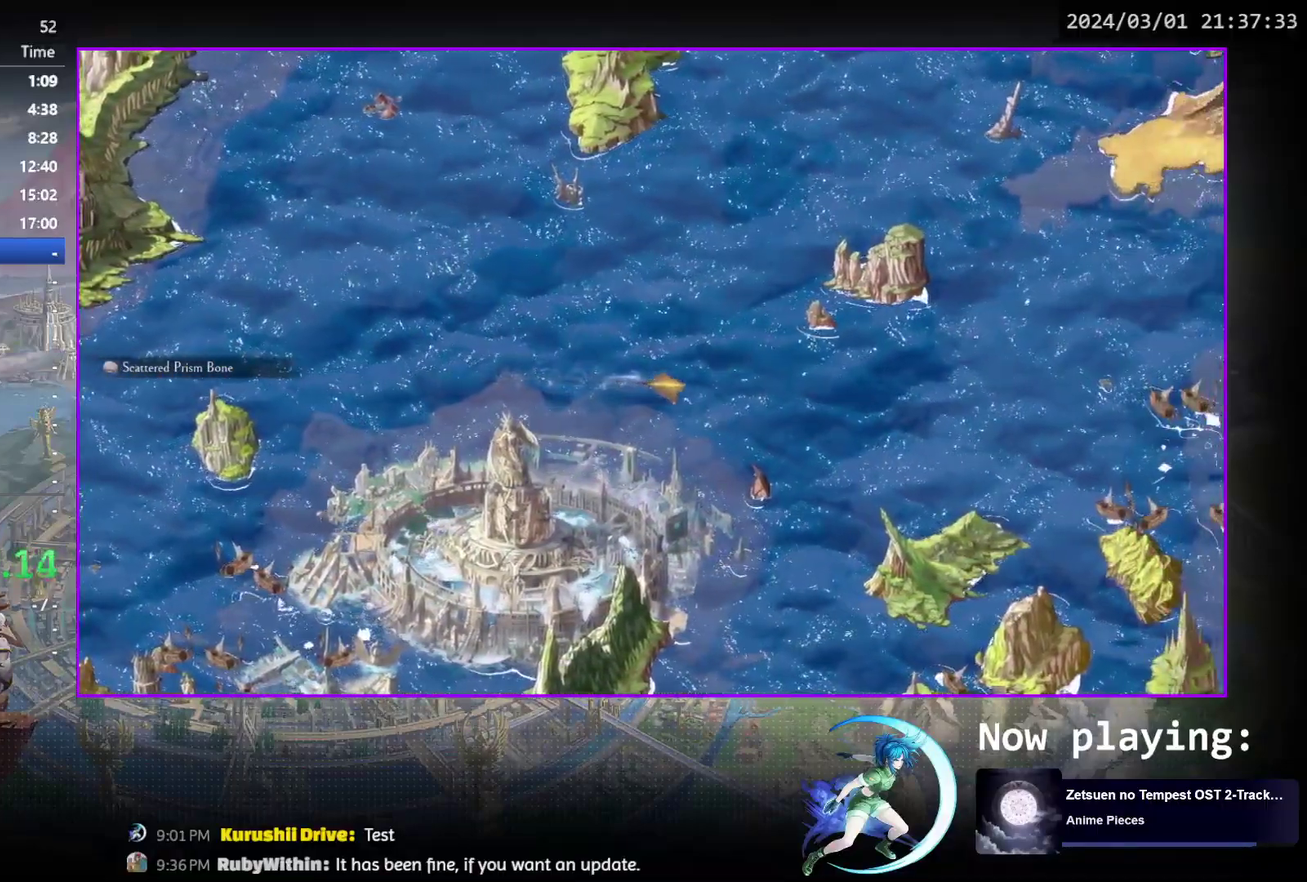
{"dt_ms": 500, "buttons": ["DPAD_RIGHT"], "events": []}
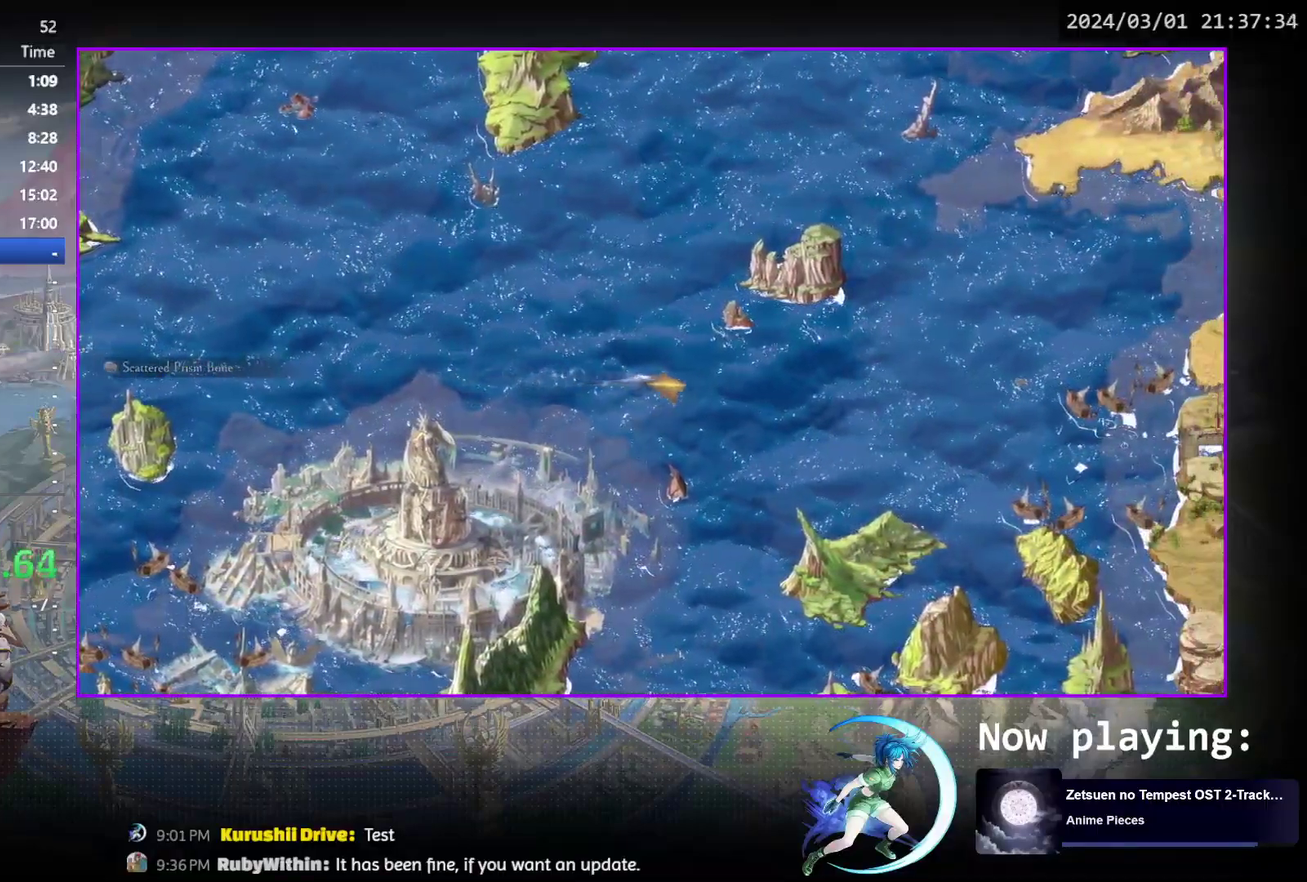
{"dt_ms": 500, "buttons": ["DPAD_DOWN", "DPAD_RIGHT"], "events": [[67, "DPAD_DOWN", "down"]]}
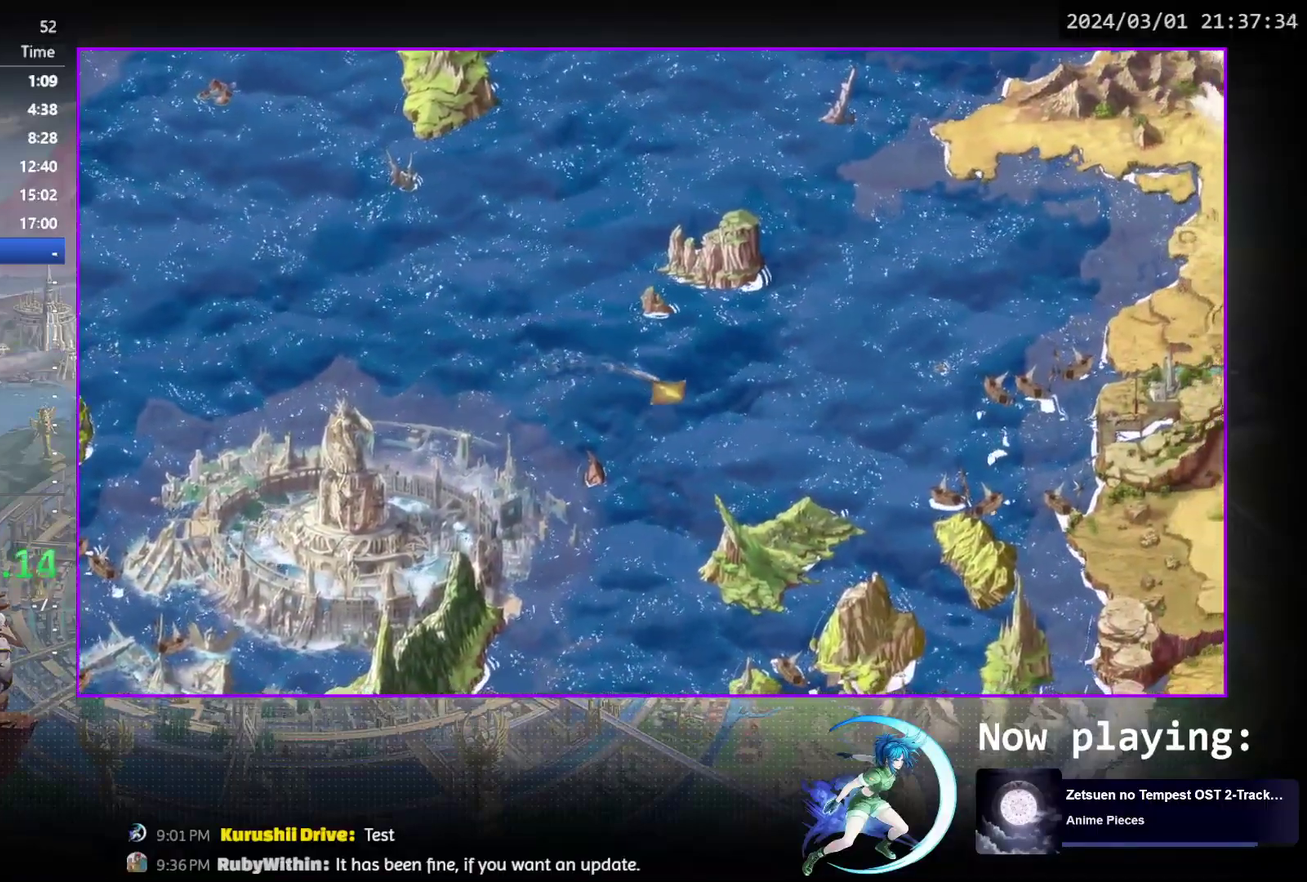
{"dt_ms": 500, "buttons": ["DPAD_RIGHT"], "events": [[350, "DPAD_DOWN", "up"]]}
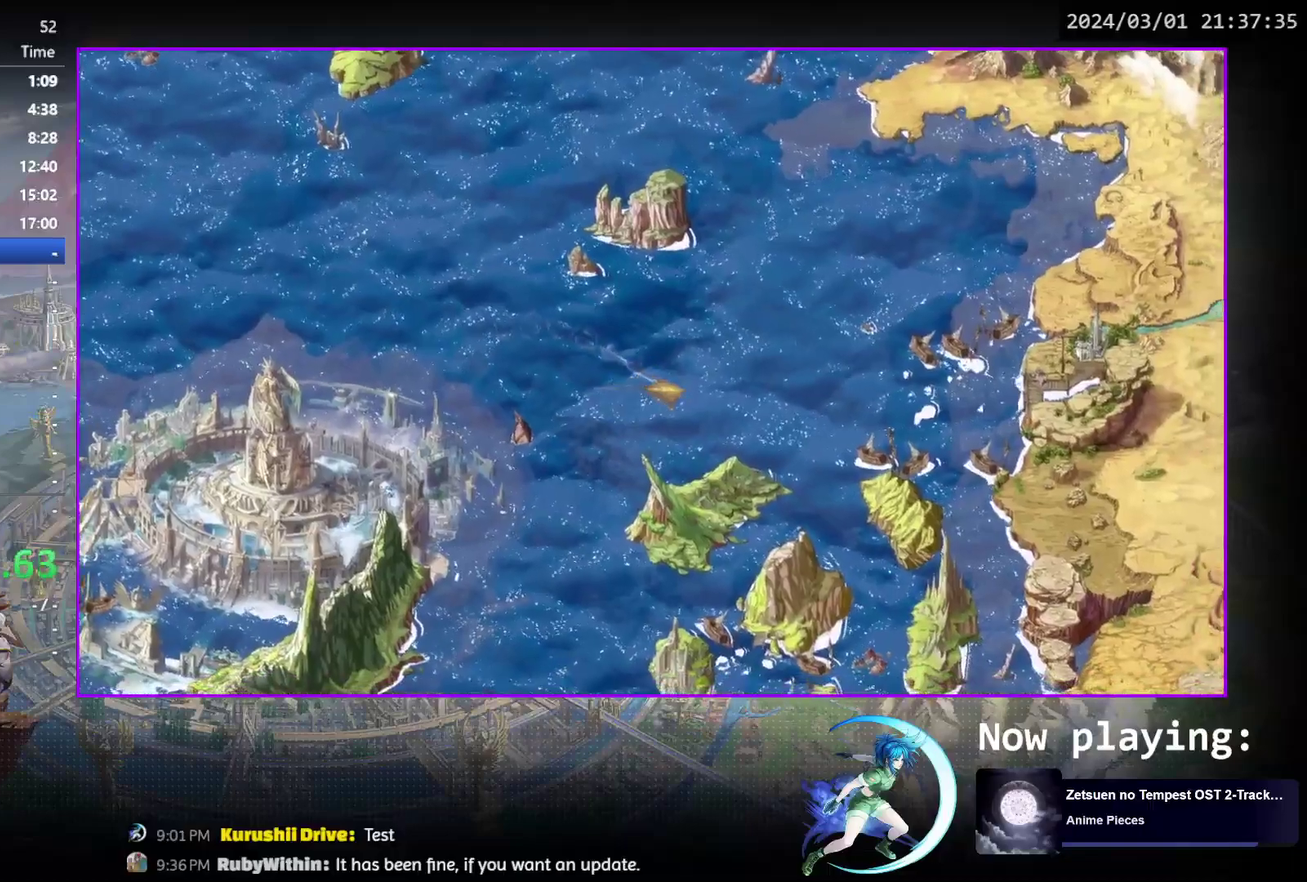
{"dt_ms": 500, "buttons": ["DPAD_DOWN", "DPAD_RIGHT"], "events": [[167, "DPAD_DOWN", "down"]]}
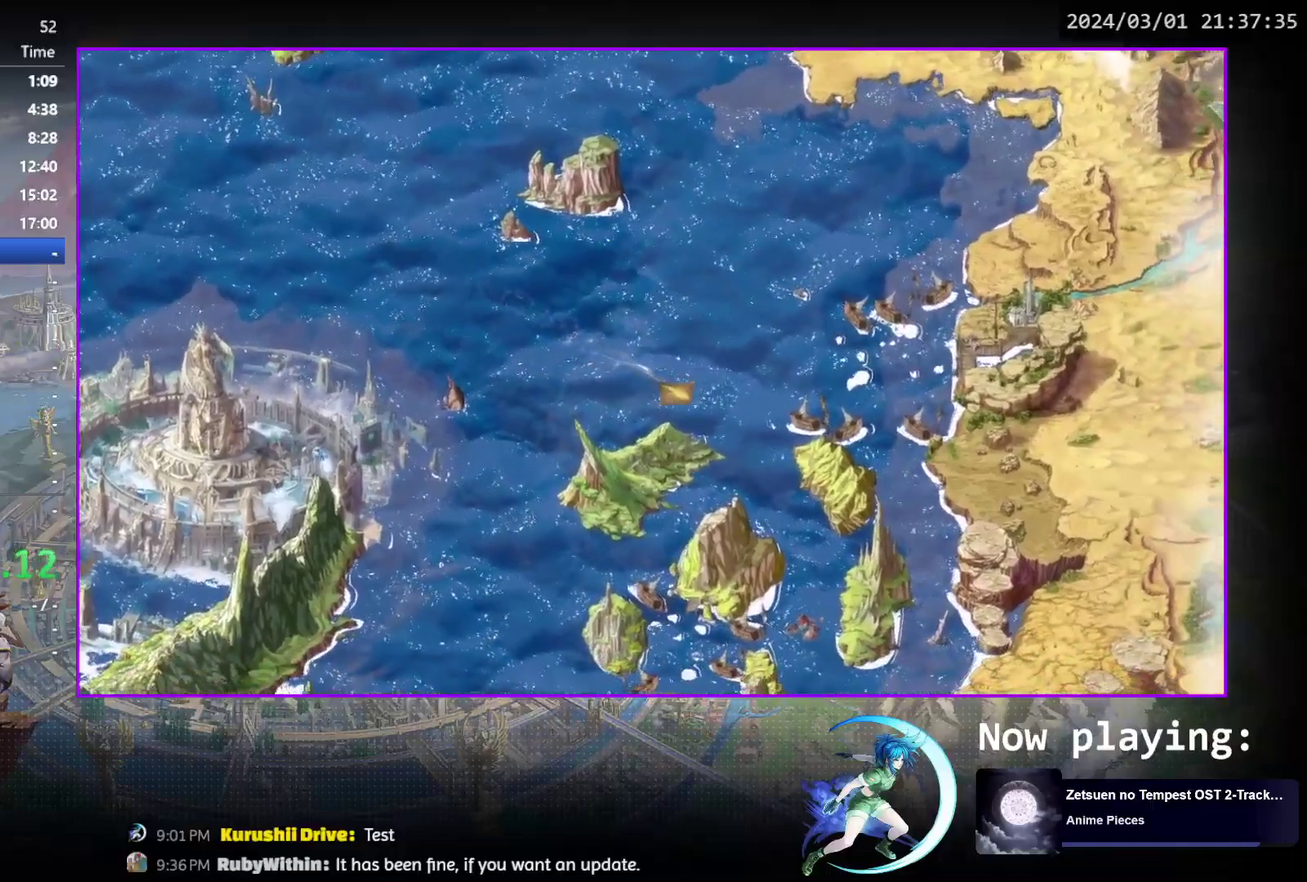
{"dt_ms": 500, "buttons": ["DPAD_DOWN"], "events": [[483, "DPAD_RIGHT", "up"]]}
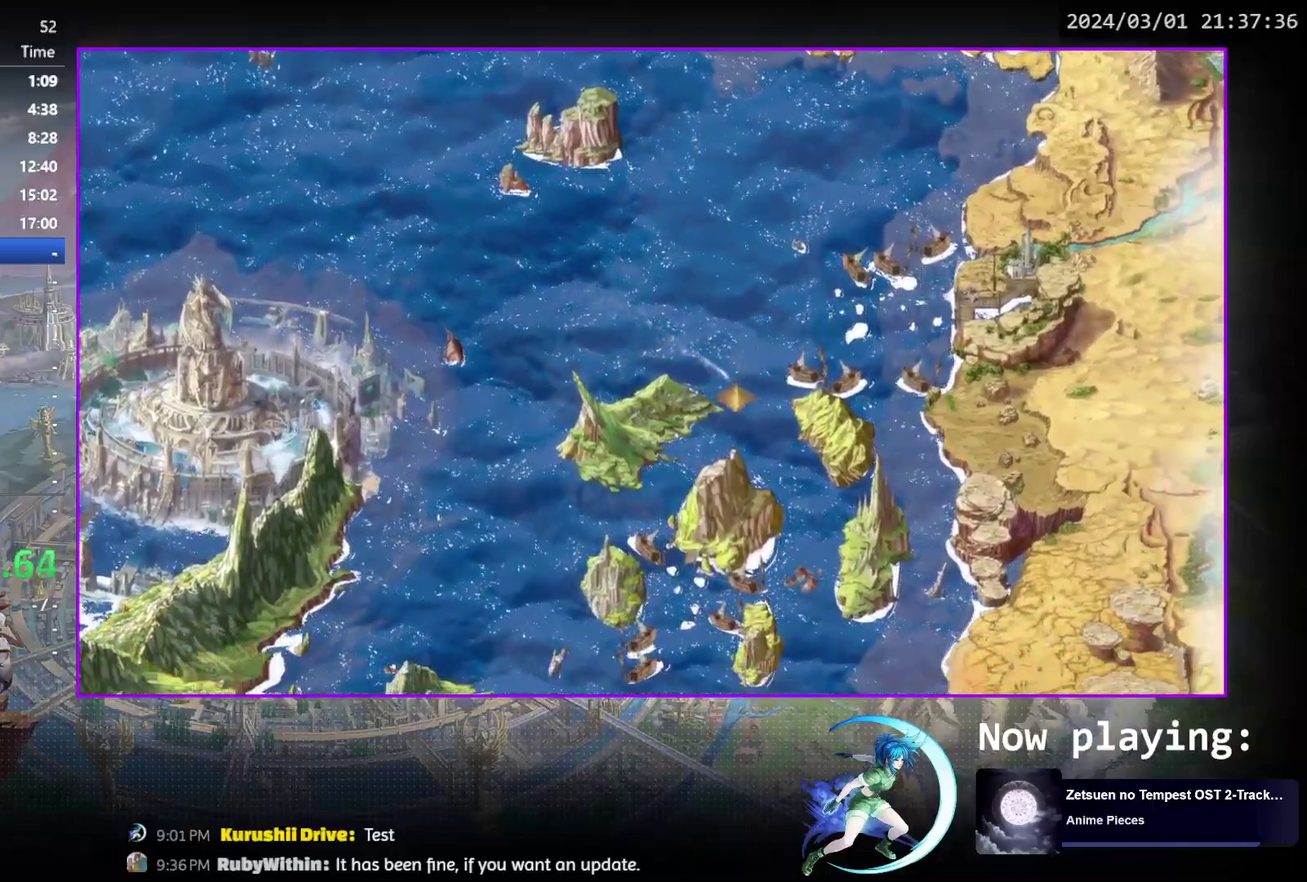
{"dt_ms": 400, "buttons": ["DPAD_DOWN", "DPAD_RIGHT"], "events": [[333, "DPAD_RIGHT", "down"]]}
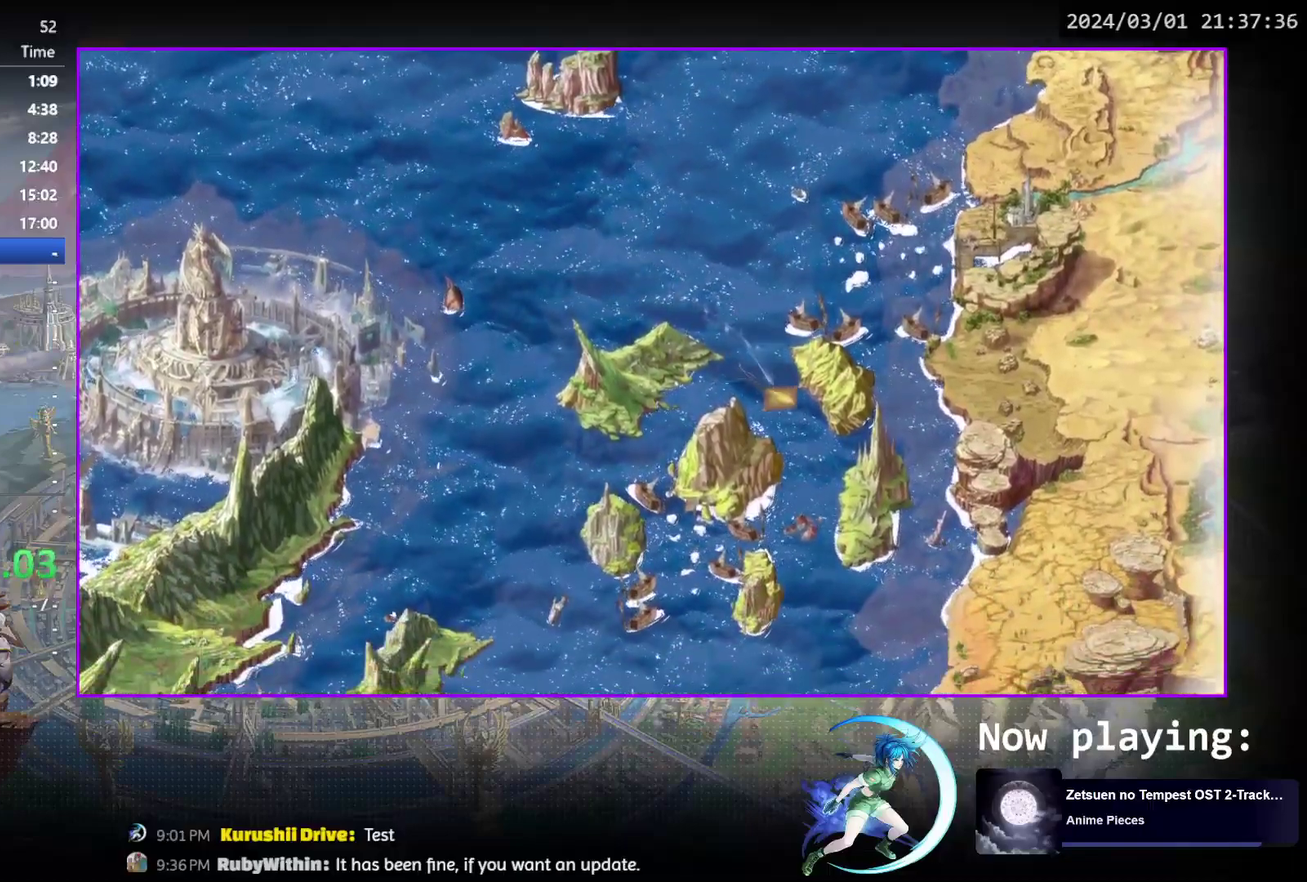
{"dt_ms": 600, "buttons": ["CROSS"], "events": [[117, "DPAD_RIGHT", "up"], [583, "DPAD_DOWN", "up"], [600, "CROSS", "down"]]}
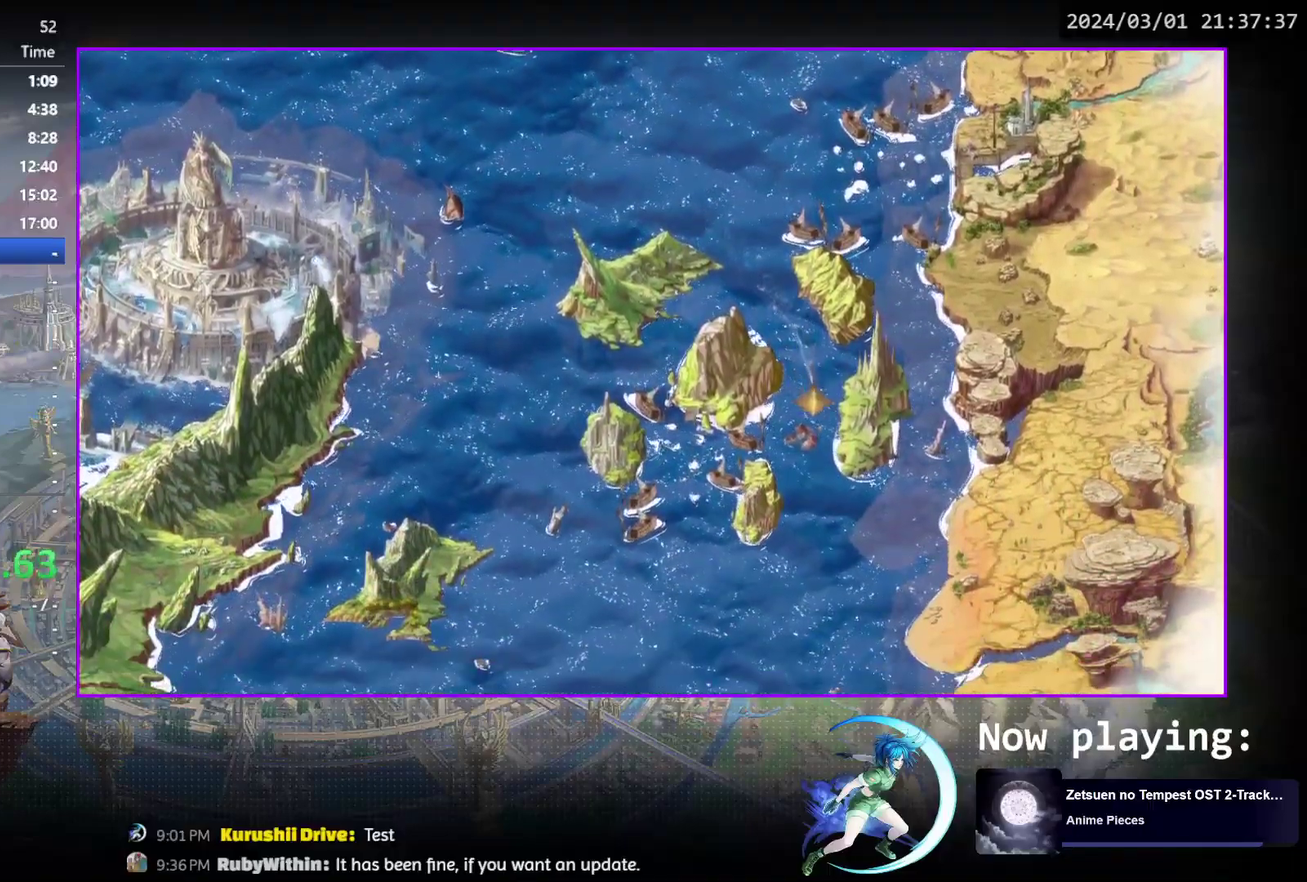
{"dt_ms": 300, "buttons": ["CROSS", "DPAD_UP"], "events": [[50, "CROSS", "up"], [117, "CROSS", "down"], [167, "DPAD_UP", "down"], [183, "CROSS", "up"], [250, "CROSS", "down"]]}
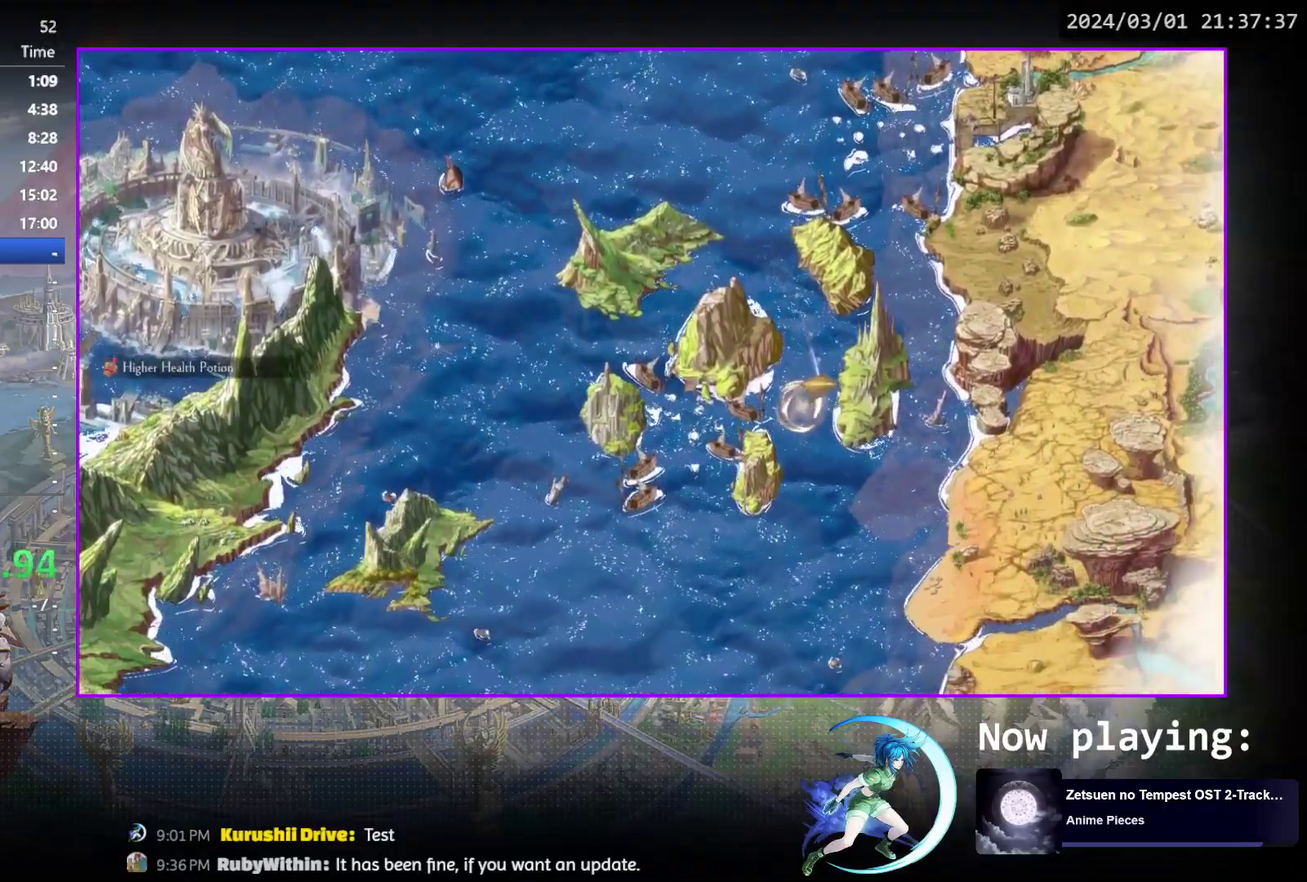
{"dt_ms": 700, "buttons": ["DPAD_UP", "DPAD_LEFT"], "events": [[50, "CROSS", "up"], [283, "DPAD_LEFT", "down"]]}
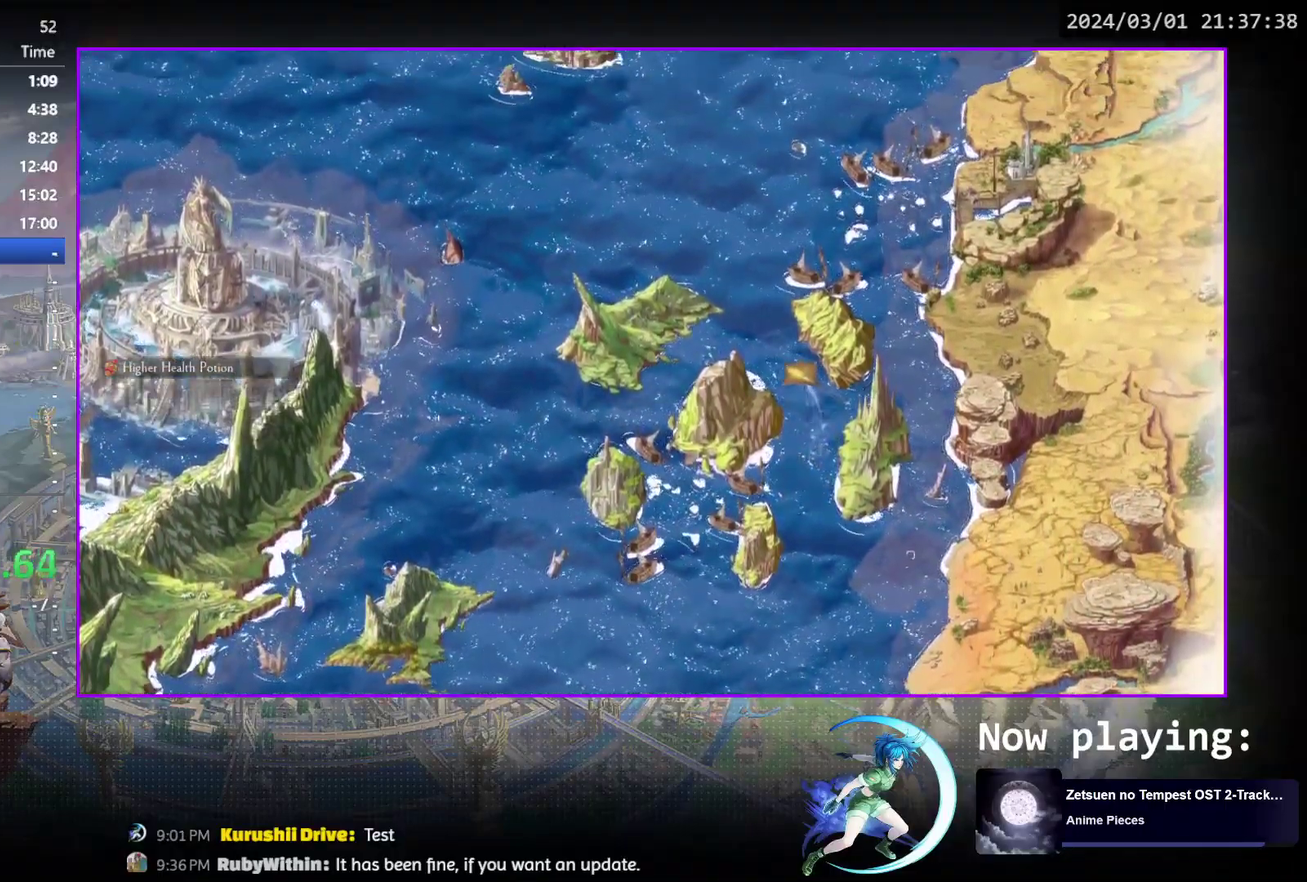
{"dt_ms": 500, "buttons": ["DPAD_UP", "DPAD_RIGHT"], "events": [[333, "DPAD_LEFT", "up"], [467, "DPAD_RIGHT", "down"]]}
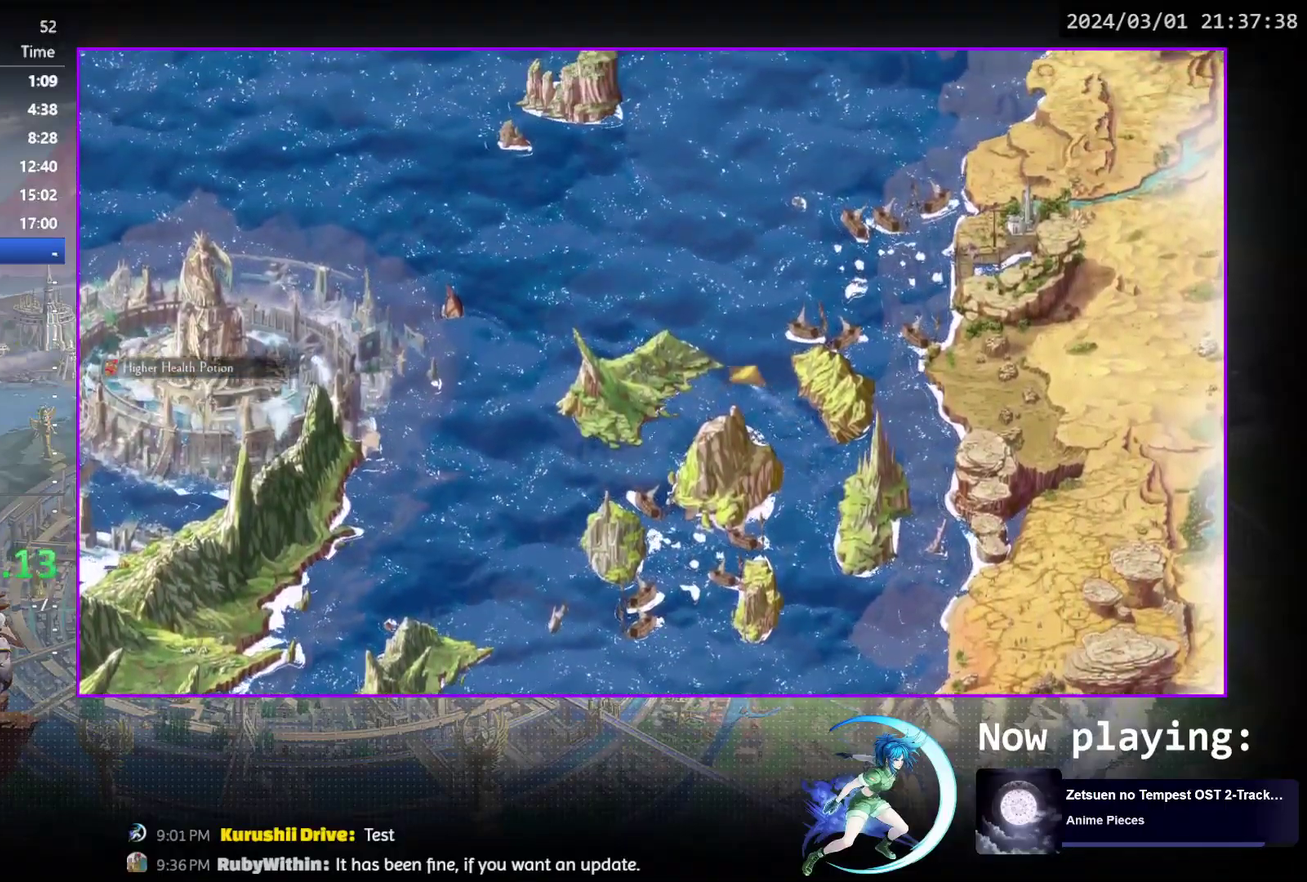
{"dt_ms": 500, "buttons": ["DPAD_RIGHT"], "events": [[117, "DPAD_UP", "up"]]}
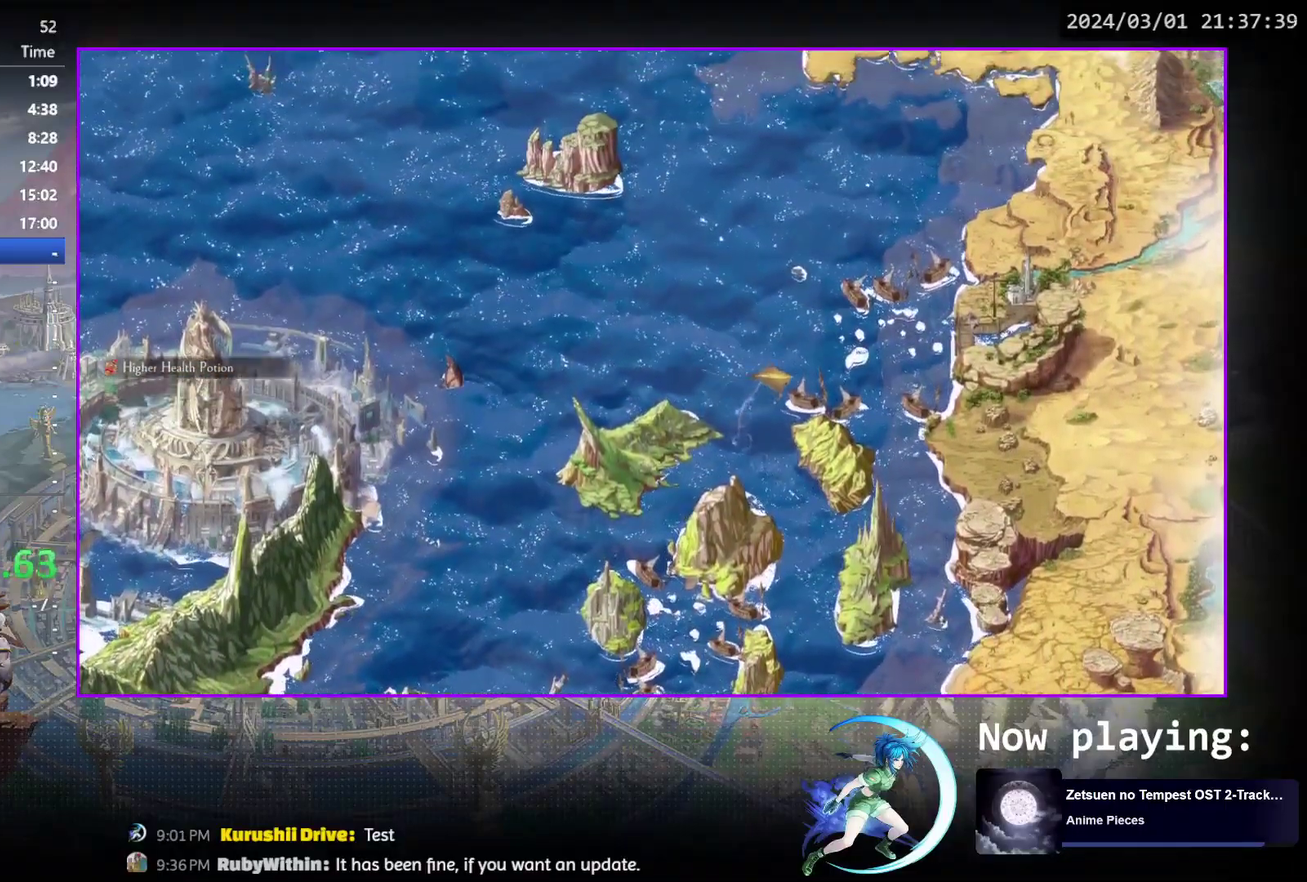
{"dt_ms": 500, "buttons": ["DPAD_RIGHT"], "events": []}
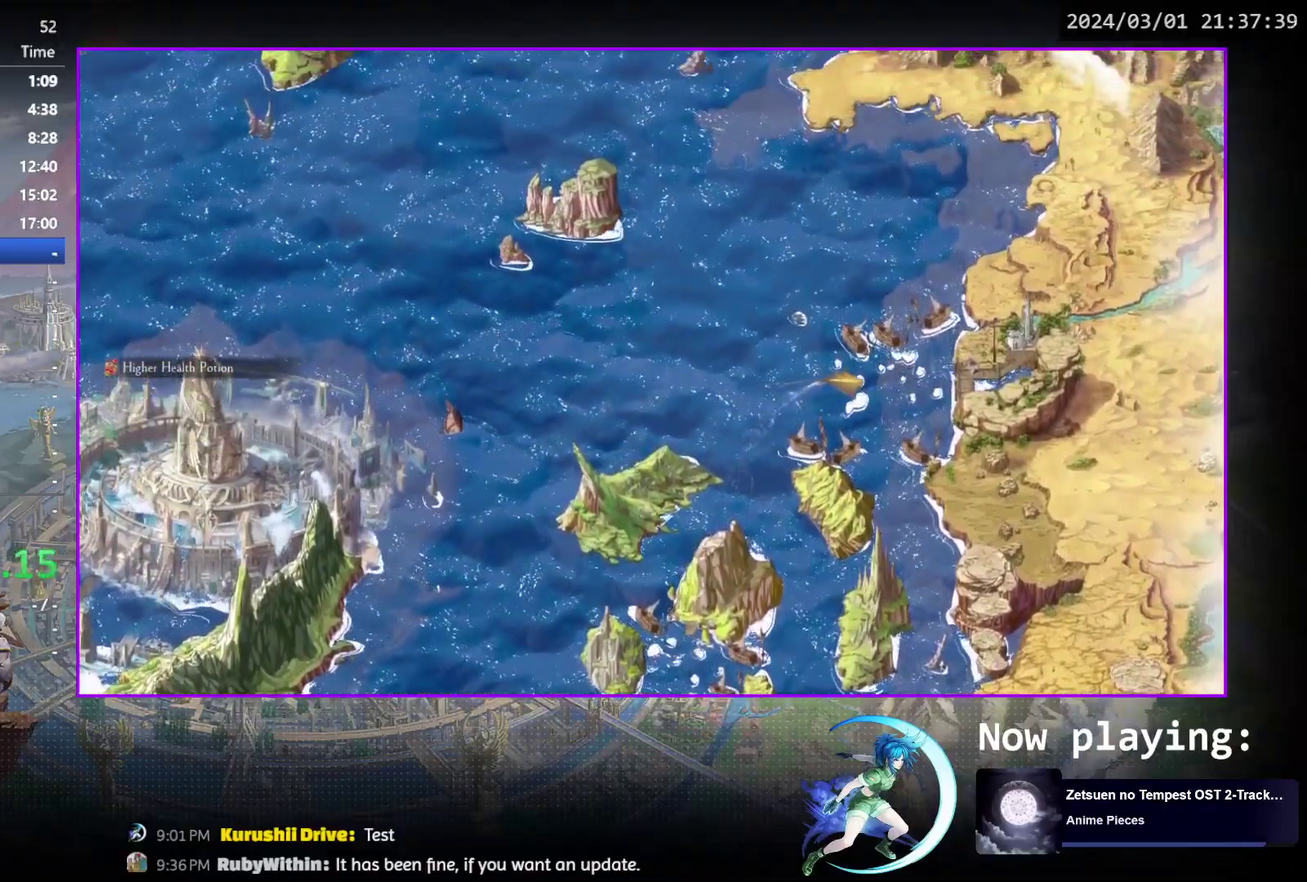
{"dt_ms": 500, "buttons": ["CROSS"], "events": [[467, "DPAD_RIGHT", "up"], [483, "CROSS", "down"]]}
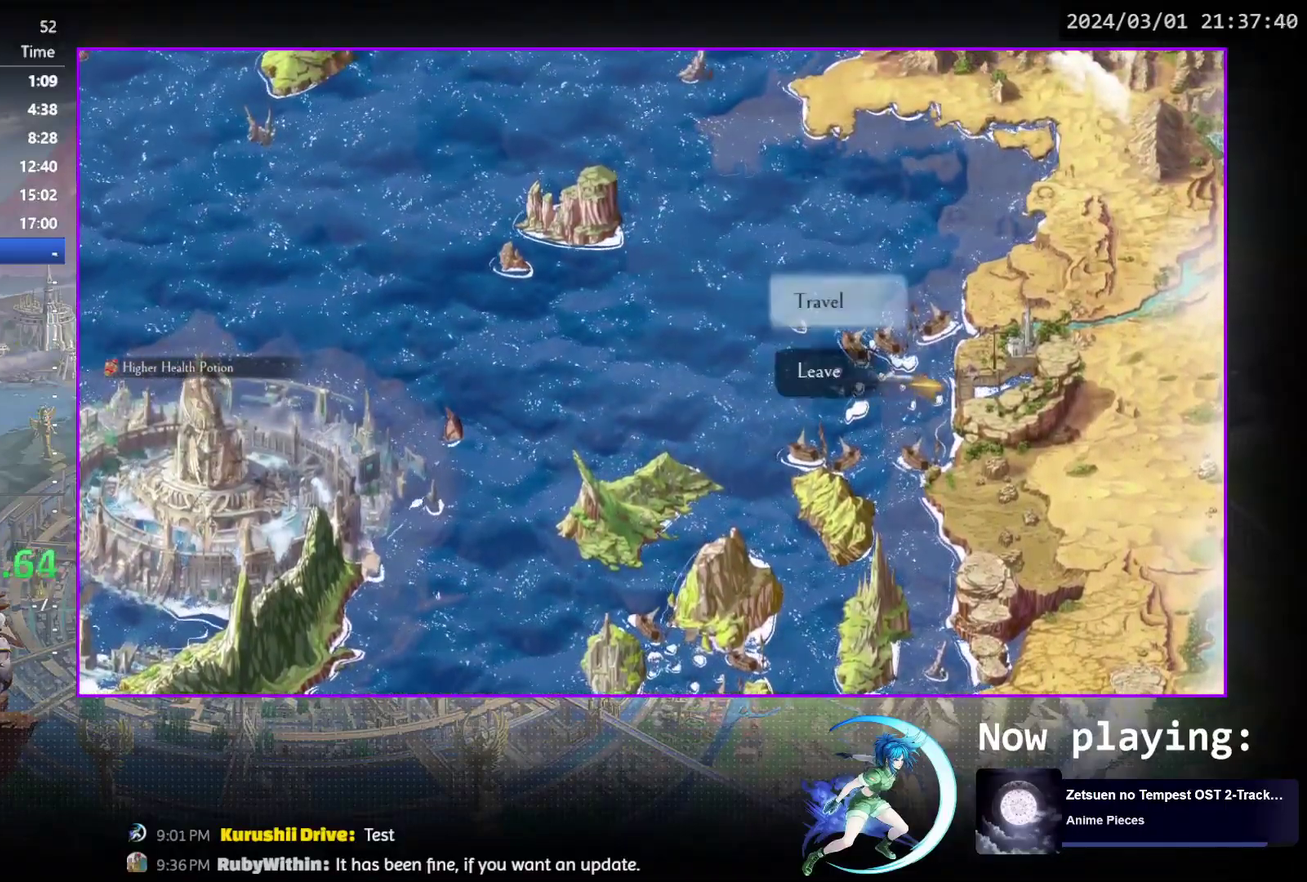
{"dt_ms": 400, "buttons": ["CROSS"], "events": [[50, "CROSS", "up"], [117, "CROSS", "down"], [167, "CROSS", "up"], [233, "CROSS", "down"], [283, "CROSS", "up"], [367, "CROSS", "down"]]}
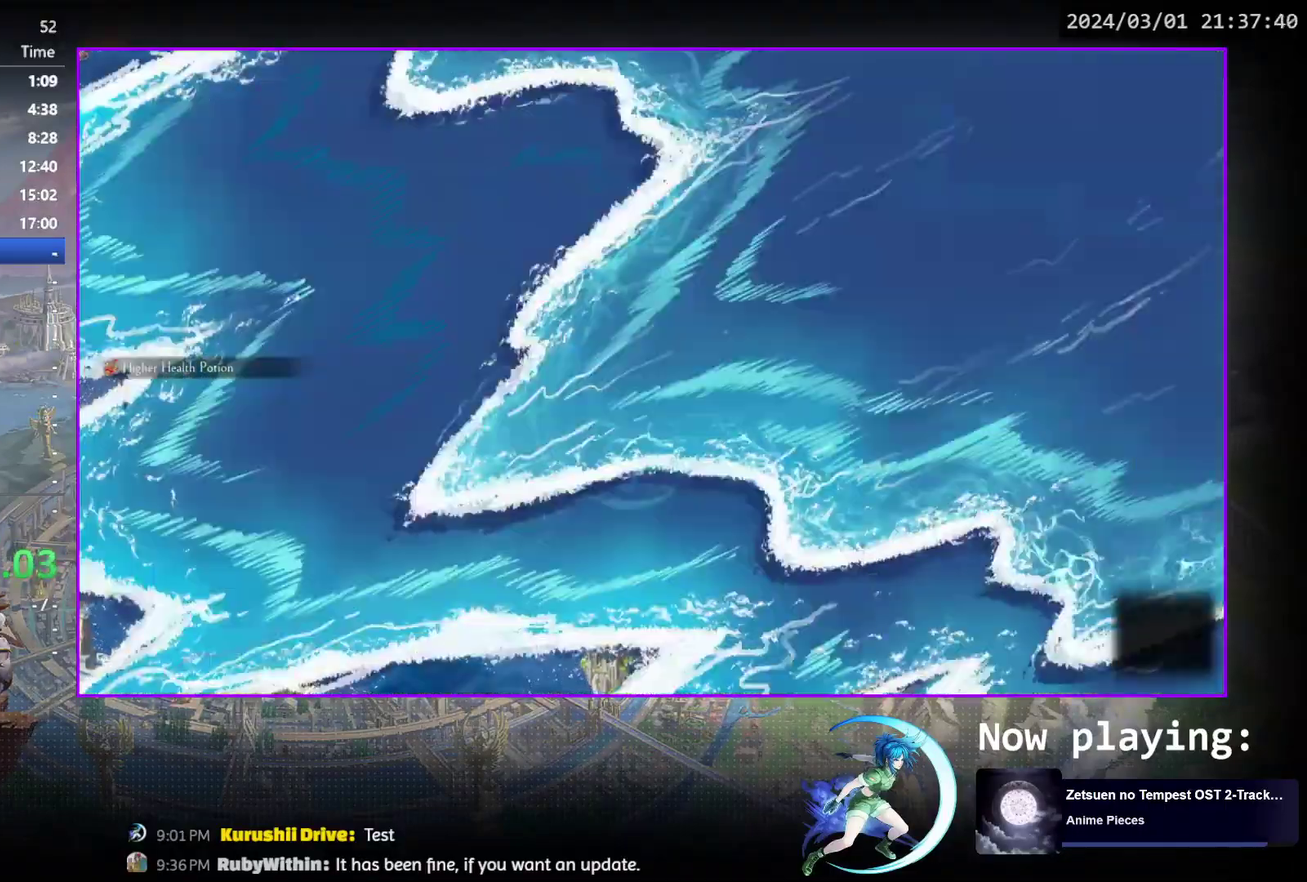
{"dt_ms": 600, "buttons": [], "events": [[17, "CROSS", "up"]]}